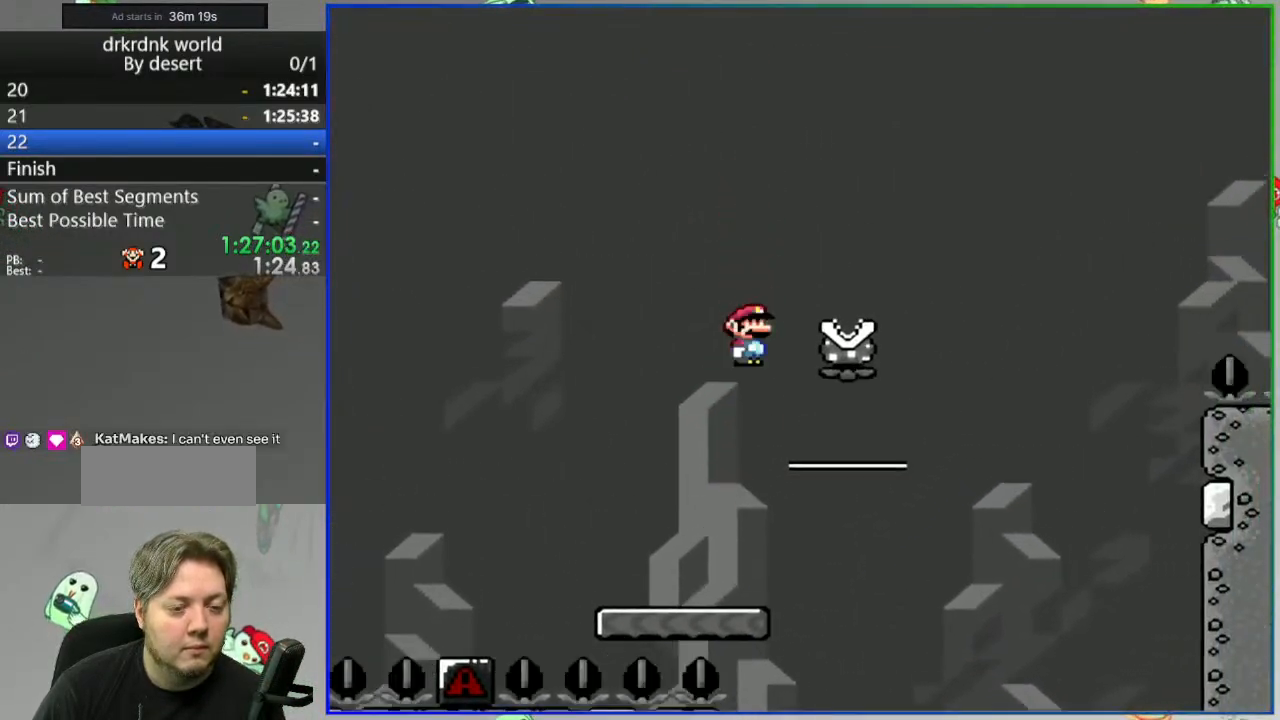
Gameplay with a controller (Nintendo layout); each line is a JSON object with the inputs held at the frame after it. "events" lists button and stick changes between this image and that frame as [ms after this image, input, new state], when the widget could be followed in between. Not read: DPAD_RIGHT L3 R3 START.
{"buttons": ["A", "Y"], "events": []}
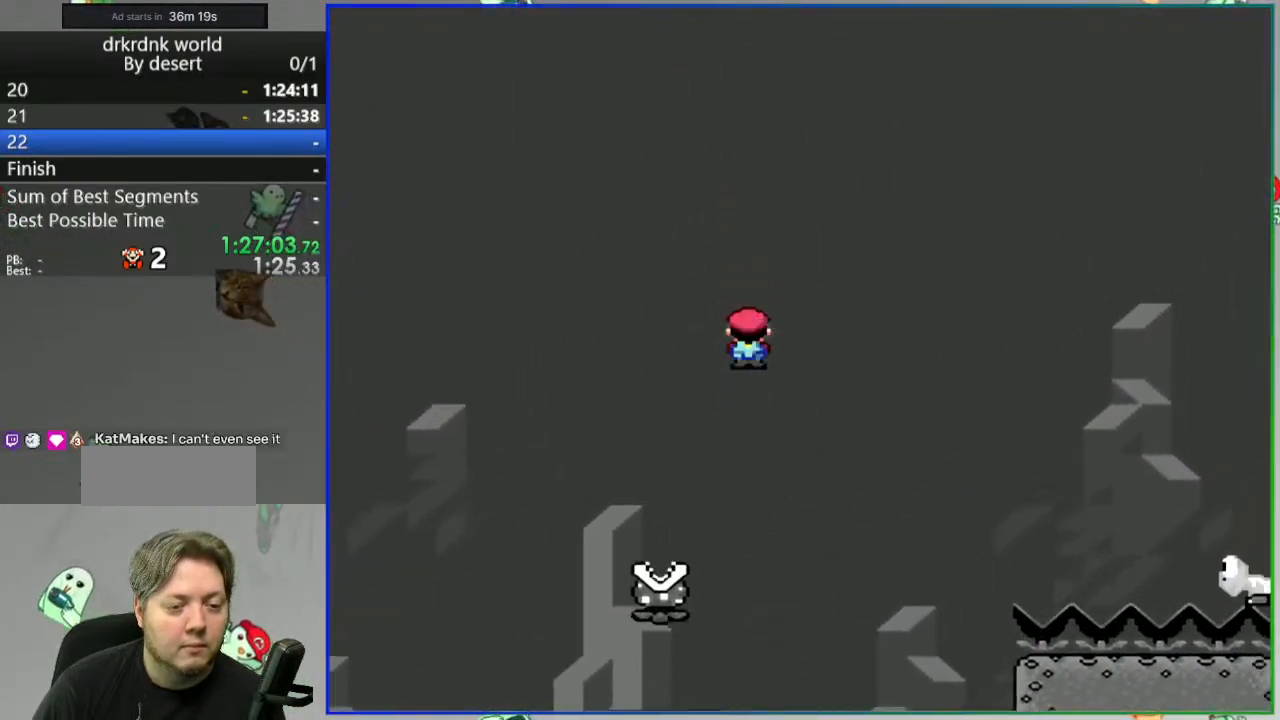
{"buttons": ["B", "Y"], "events": [[400, "B", "down"], [433, "A", "up"]]}
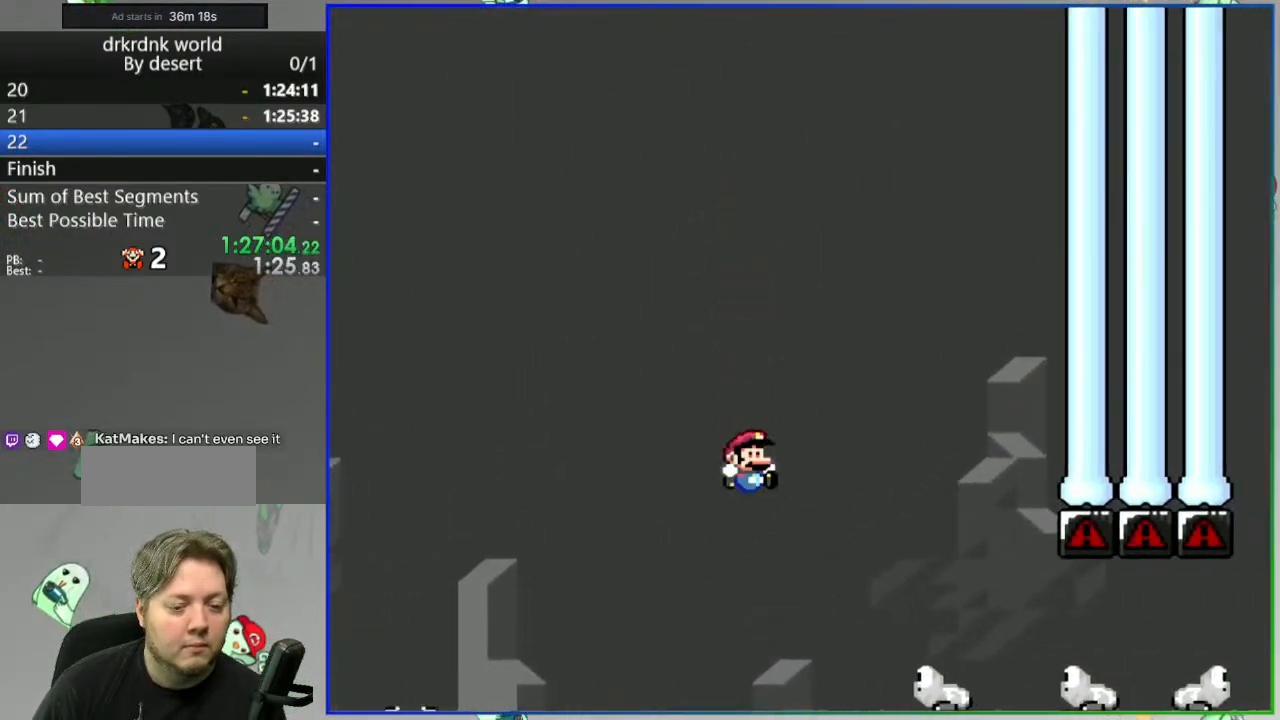
{"buttons": ["Y"], "events": [[233, "DPAD_LEFT", "down"], [367, "DPAD_LEFT", "up"], [383, "B", "up"]]}
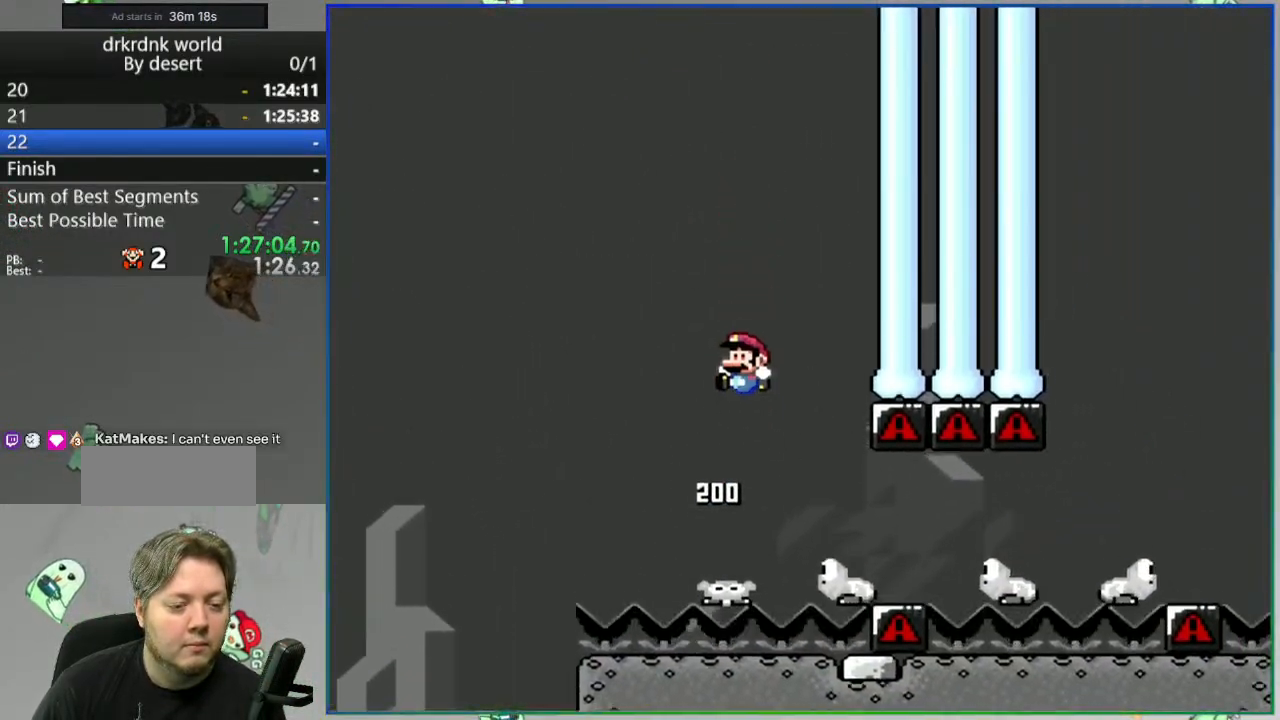
{"buttons": ["Y"], "events": []}
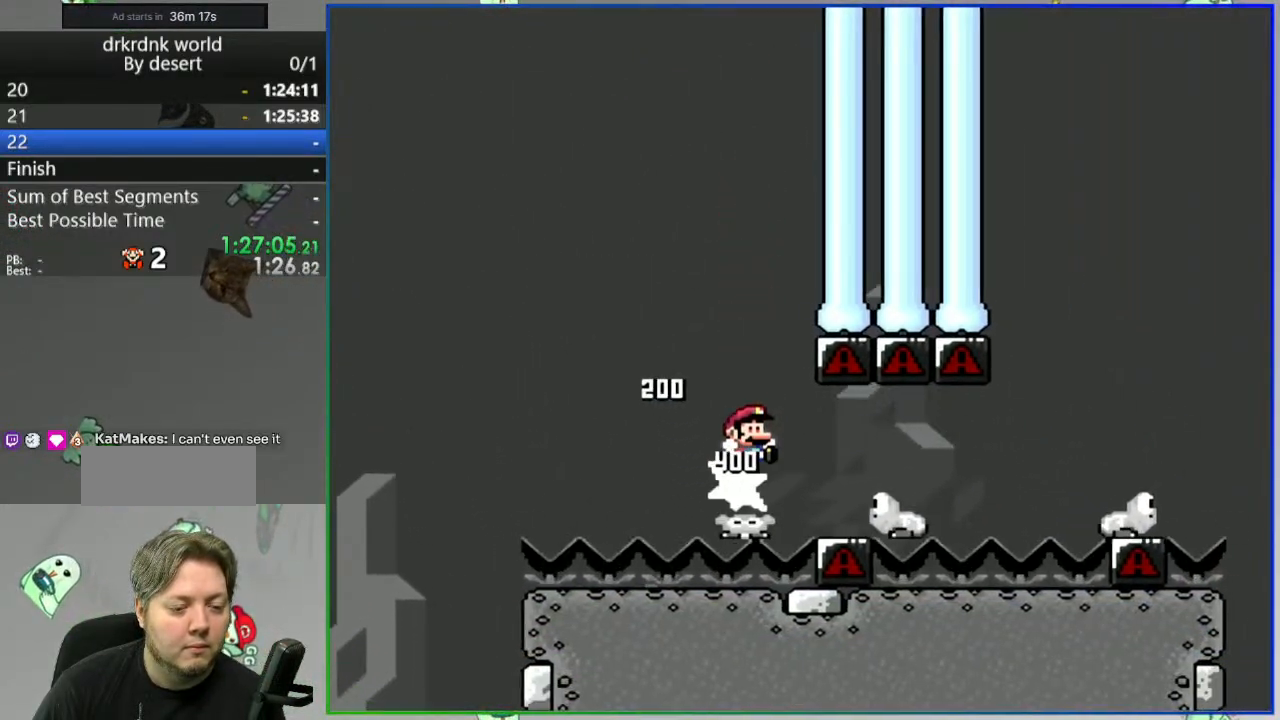
{"buttons": ["B", "Y"], "events": [[250, "B", "down"]]}
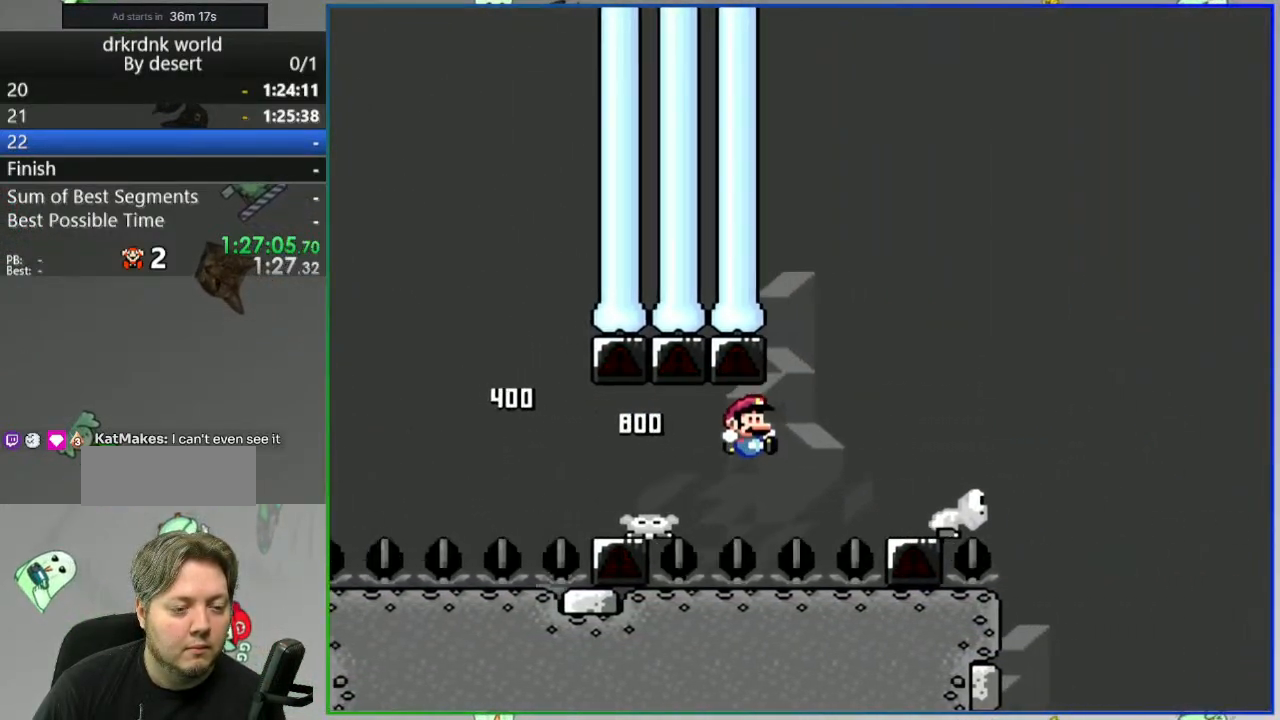
{"buttons": ["A"], "events": [[167, "B", "up"], [167, "Y", "up"], [317, "A", "down"], [417, "A", "up"], [483, "A", "down"]]}
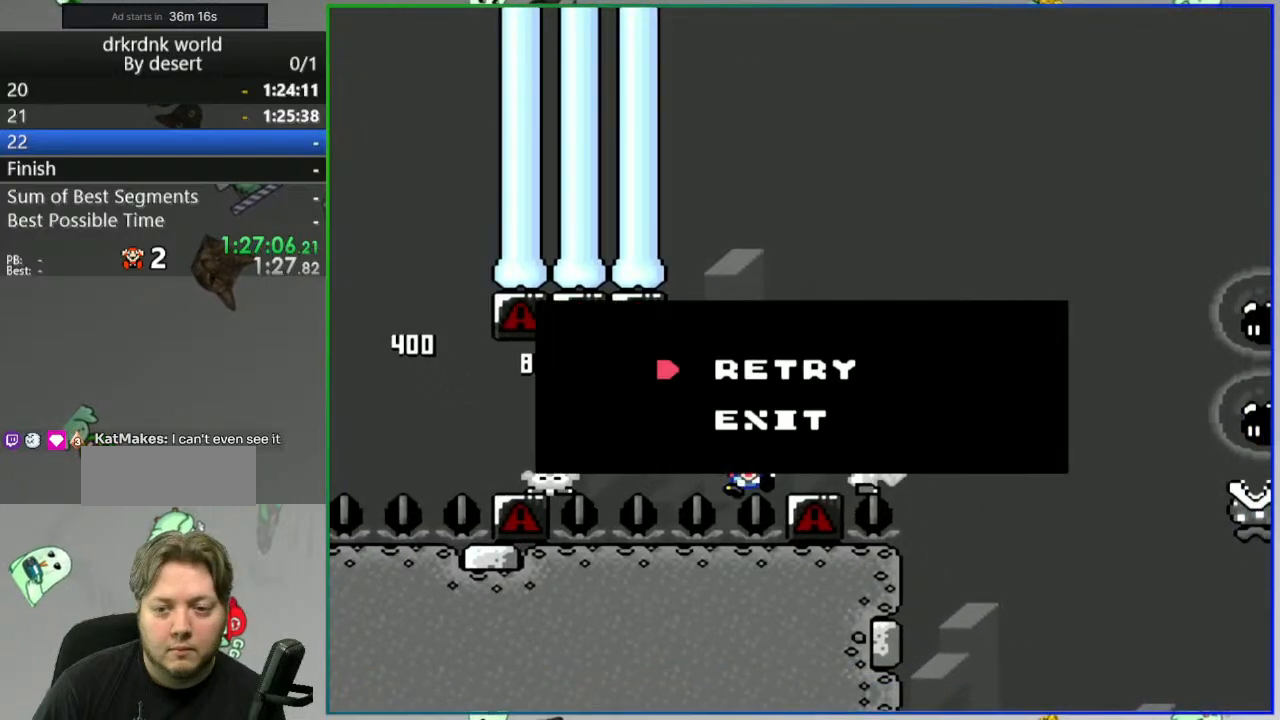
{"buttons": ["Y"], "events": [[67, "A", "up"], [317, "Y", "down"]]}
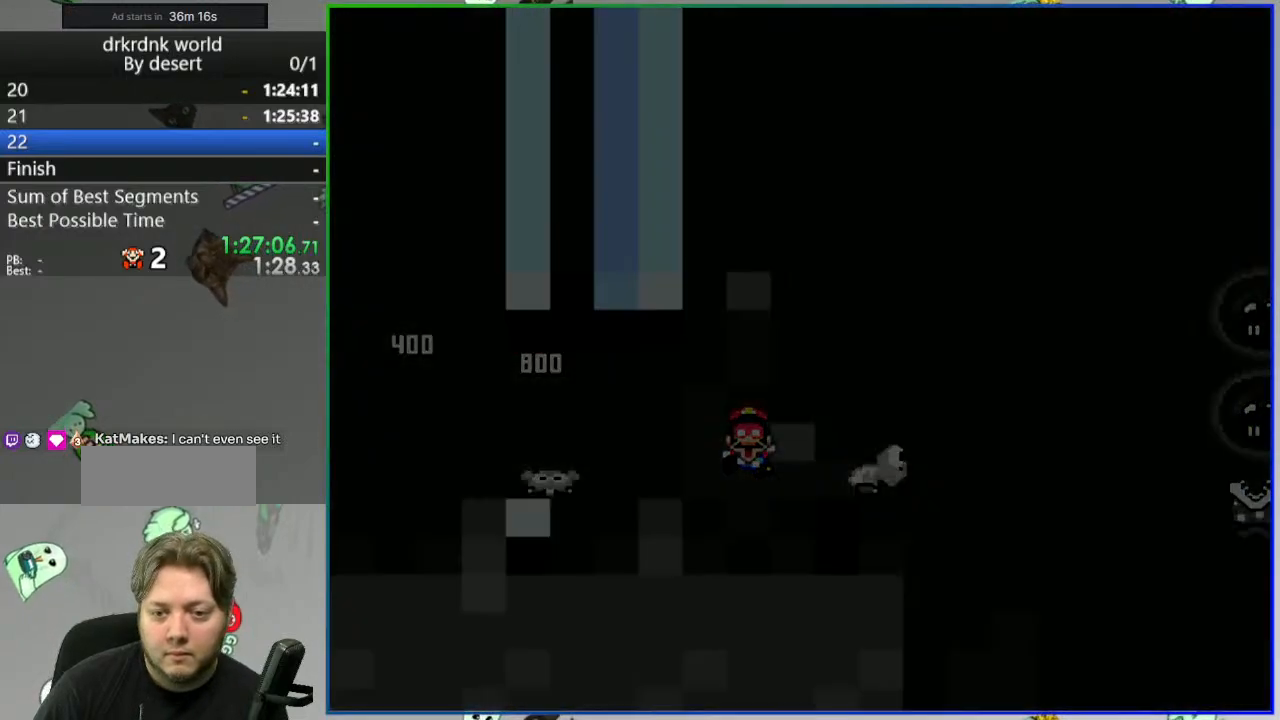
{"buttons": ["Y"], "events": []}
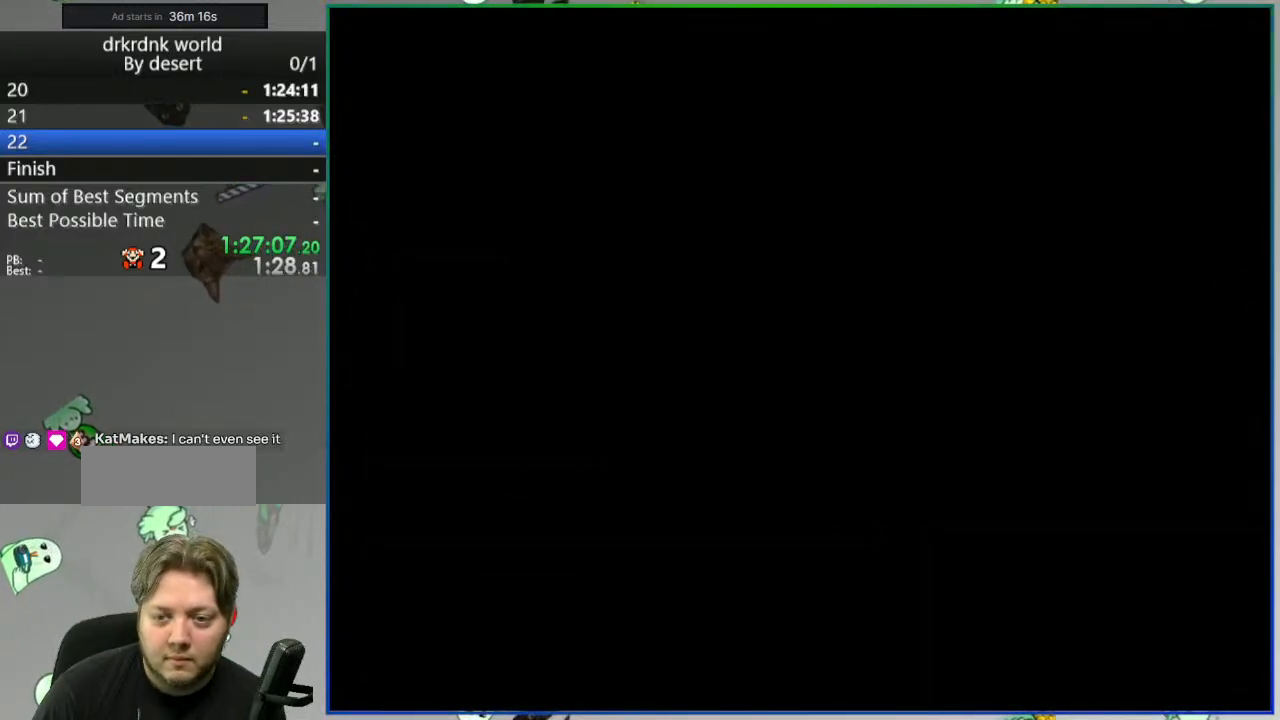
{"buttons": ["Y"], "events": []}
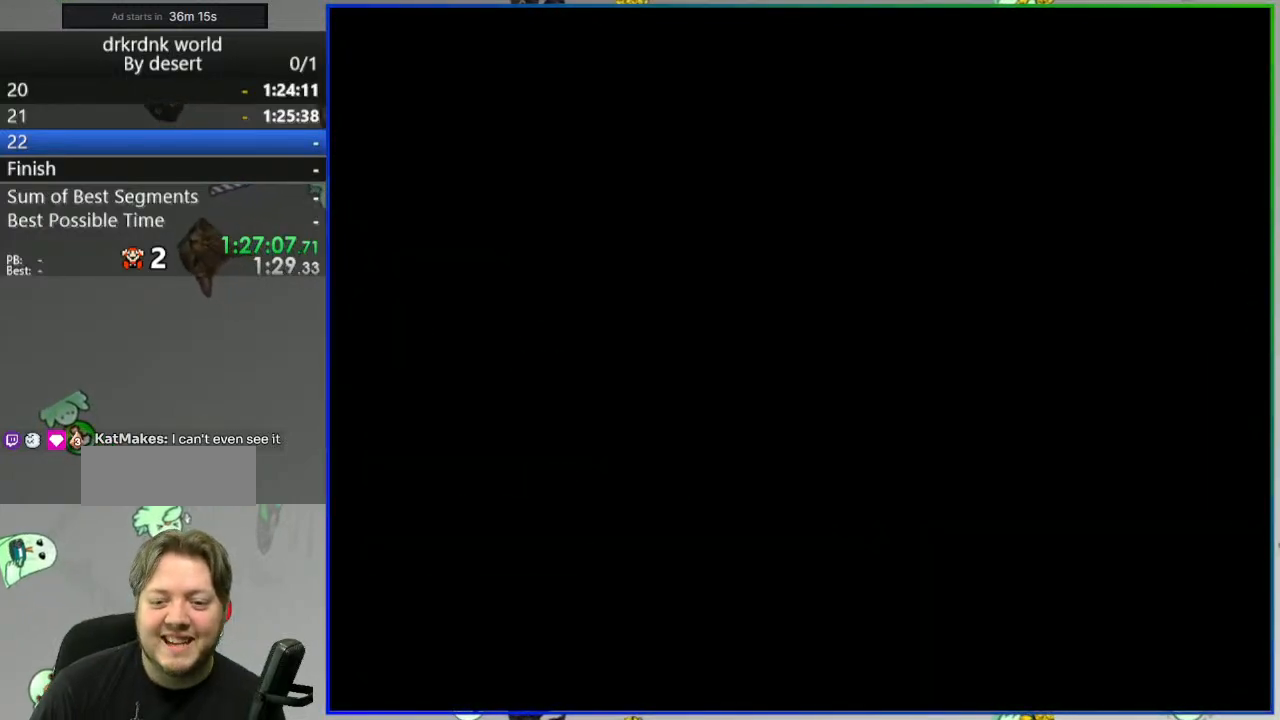
{"buttons": ["Y"], "events": []}
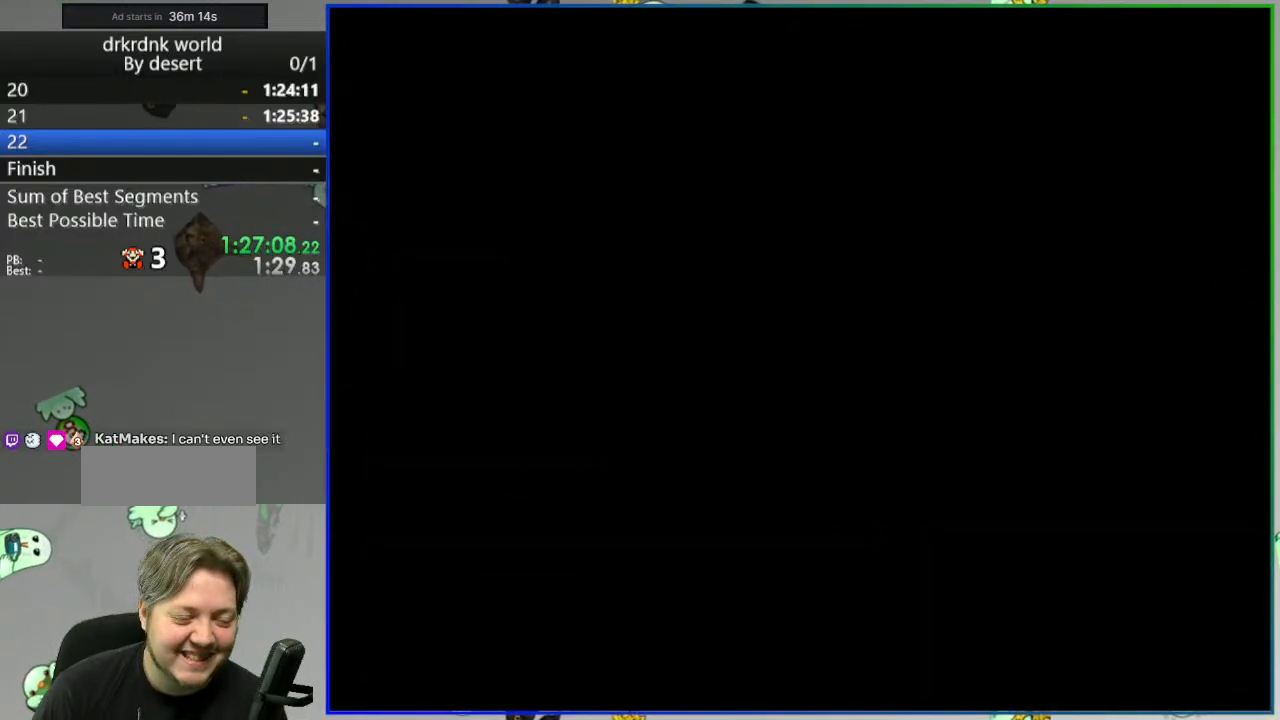
{"buttons": ["Y"], "events": []}
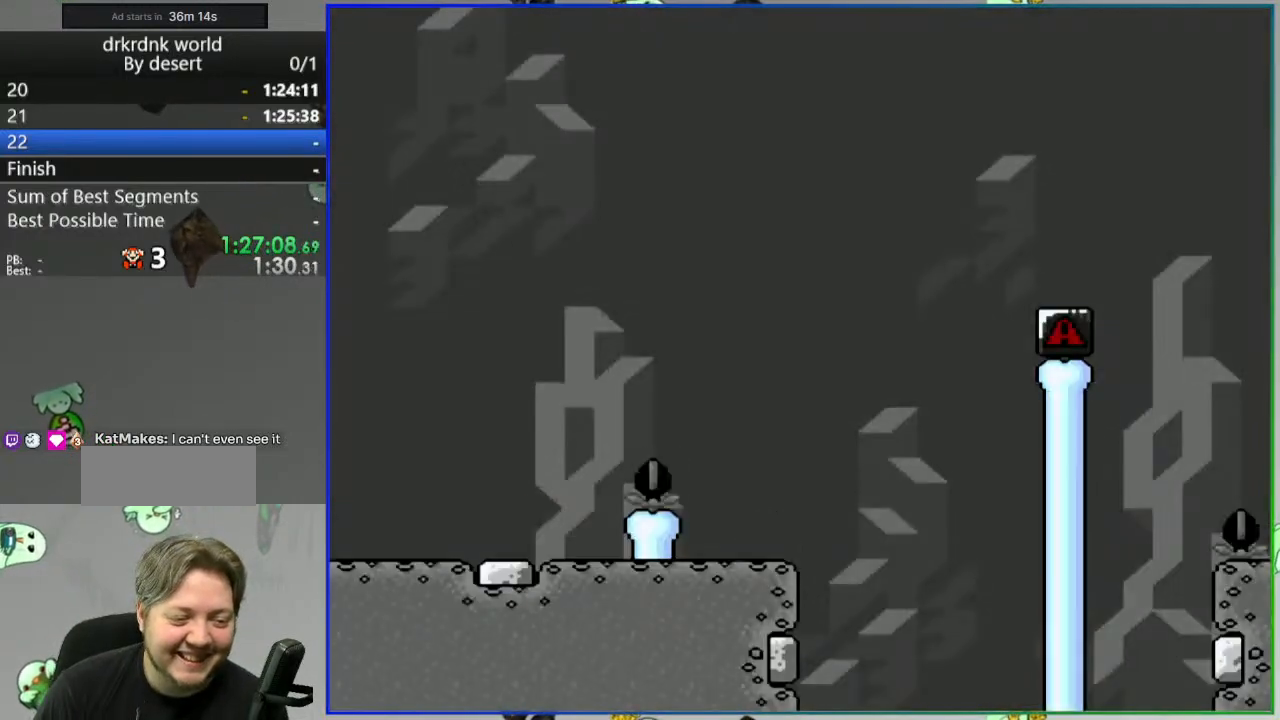
{"buttons": ["Y"], "events": [[150, "B", "down"], [350, "B", "up"]]}
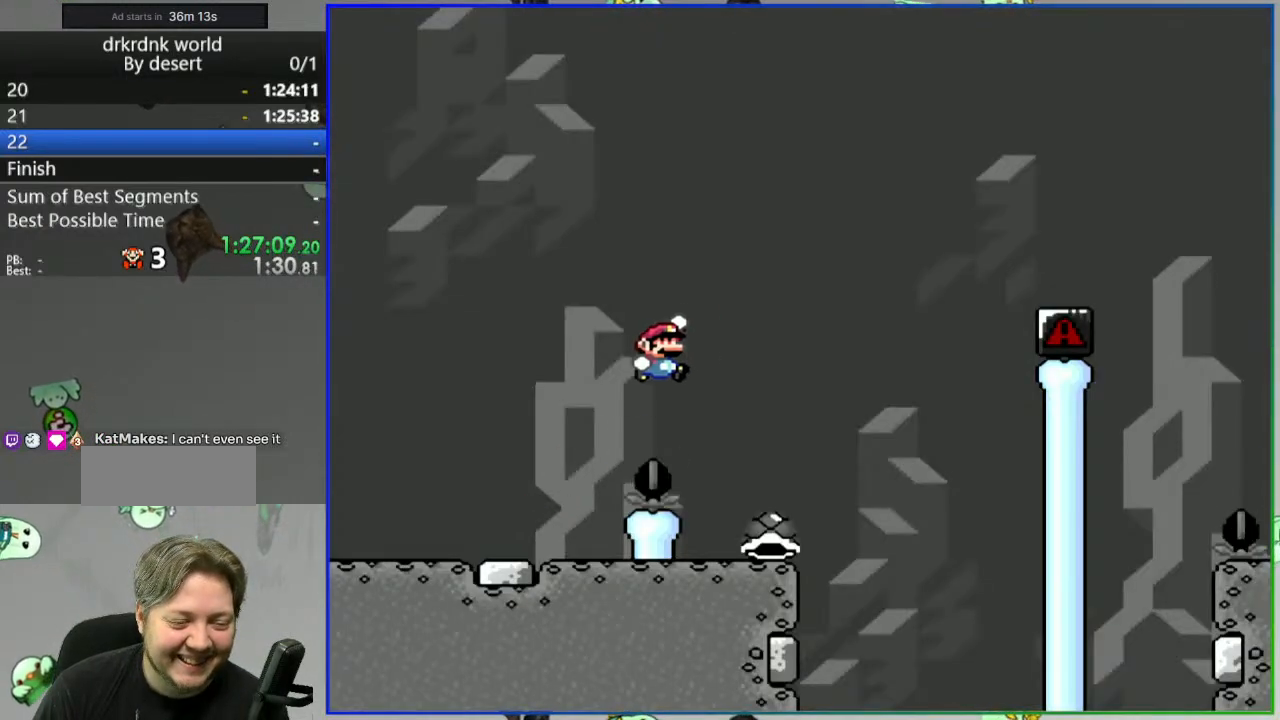
{"buttons": ["Y"], "events": [[17, "DPAD_LEFT", "down"], [267, "DPAD_LEFT", "up"]]}
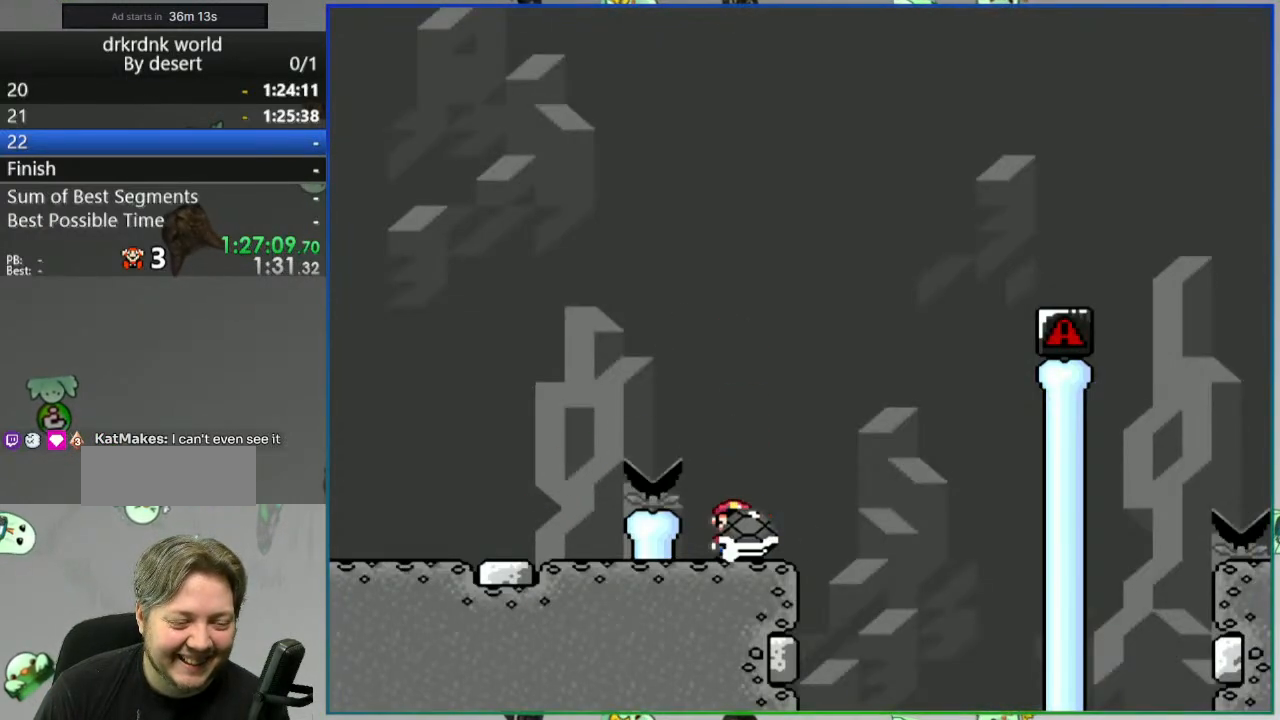
{"buttons": ["B", "Y"], "events": [[83, "B", "down"], [217, "DPAD_LEFT", "down"], [333, "DPAD_LEFT", "up"]]}
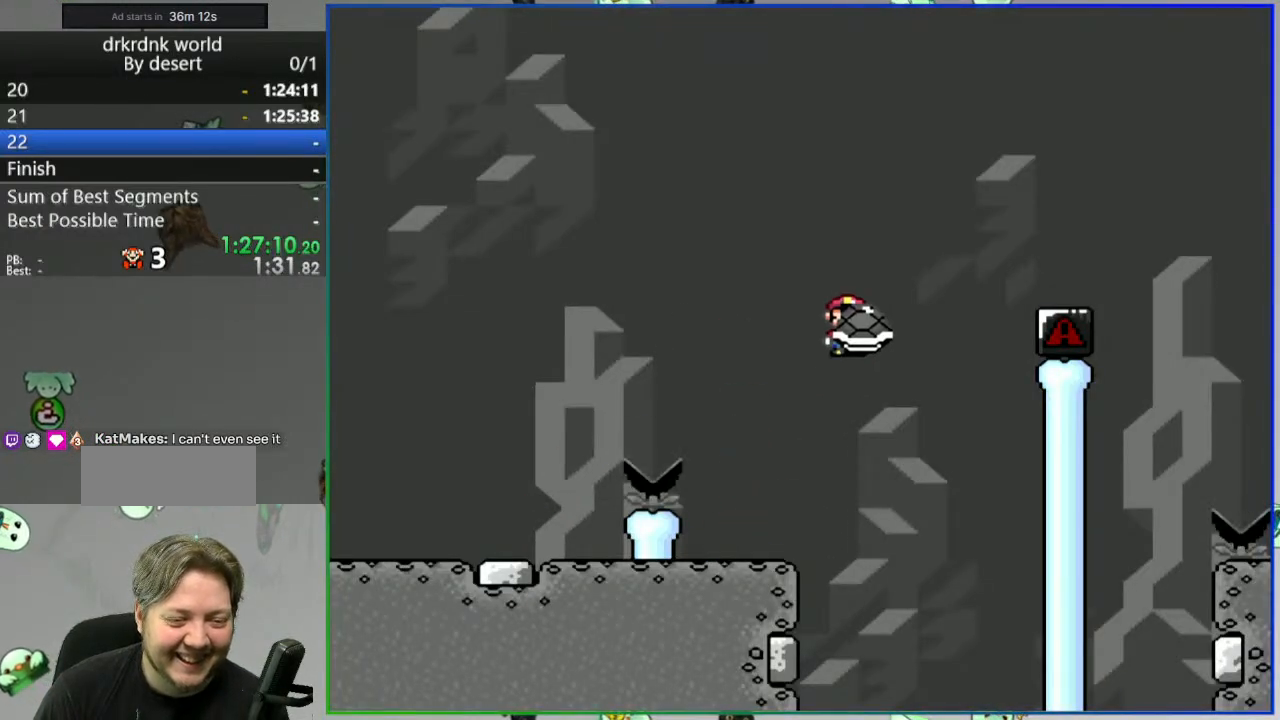
{"buttons": ["B", "Y"], "events": [[33, "Y", "up"], [117, "Y", "down"]]}
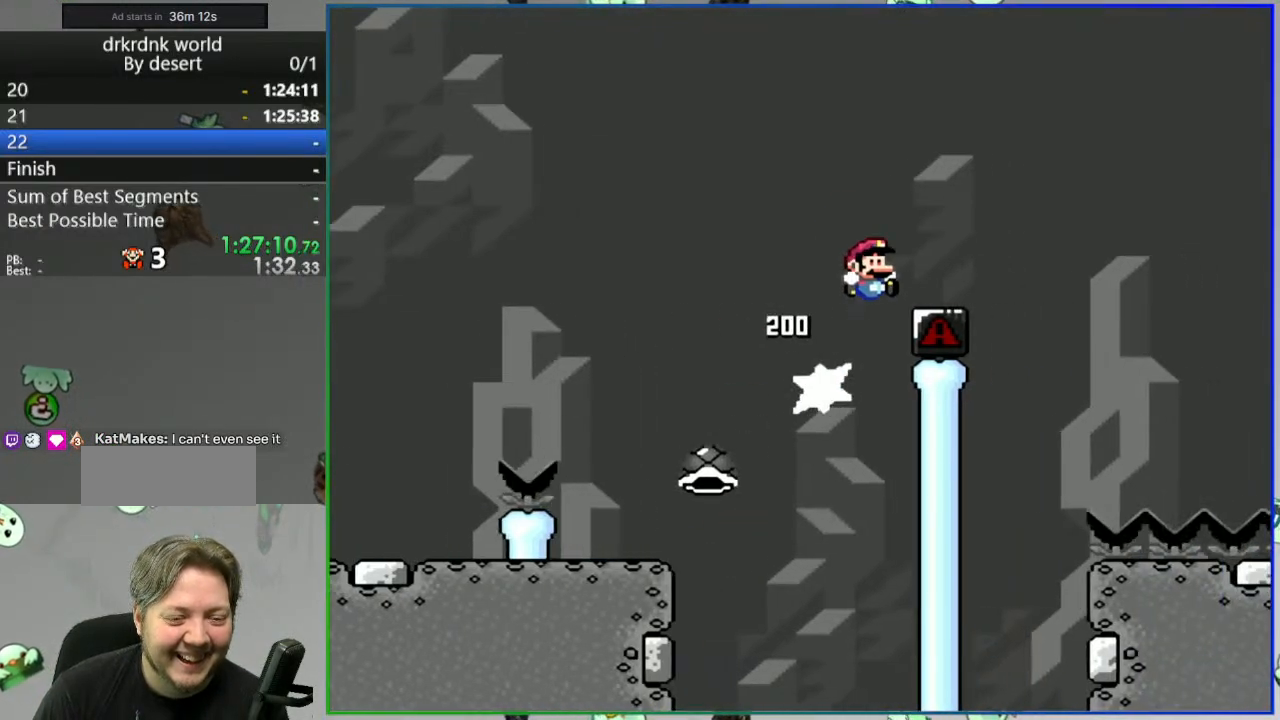
{"buttons": ["Y"], "events": [[400, "B", "up"]]}
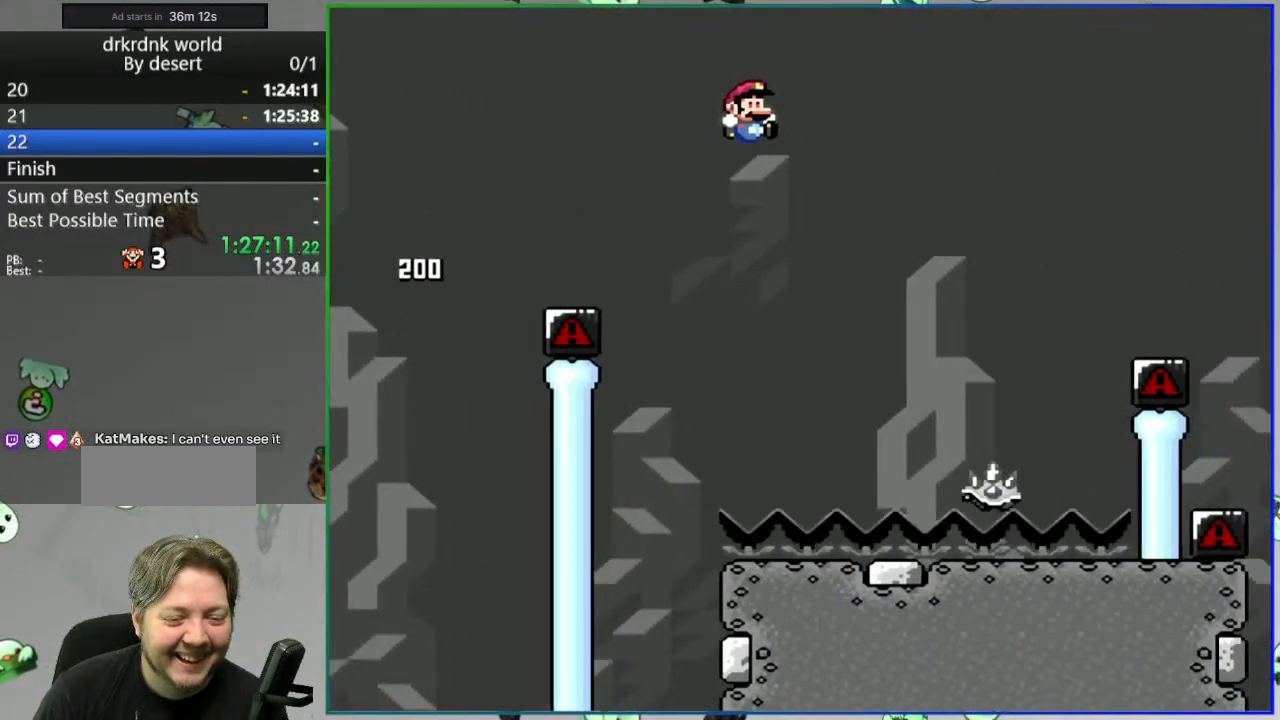
{"buttons": ["A", "Y"], "events": [[167, "DPAD_LEFT", "down"], [217, "DPAD_LEFT", "up"], [233, "A", "down"]]}
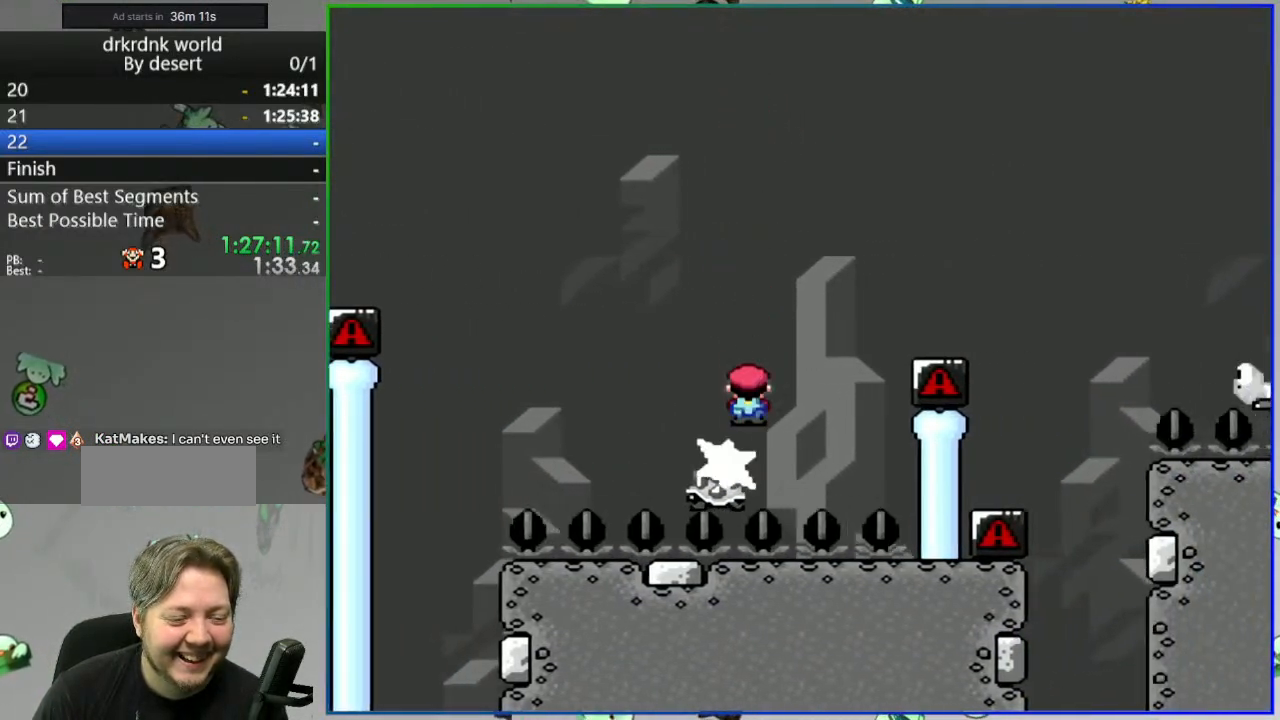
{"buttons": ["Y"], "events": [[483, "A", "up"]]}
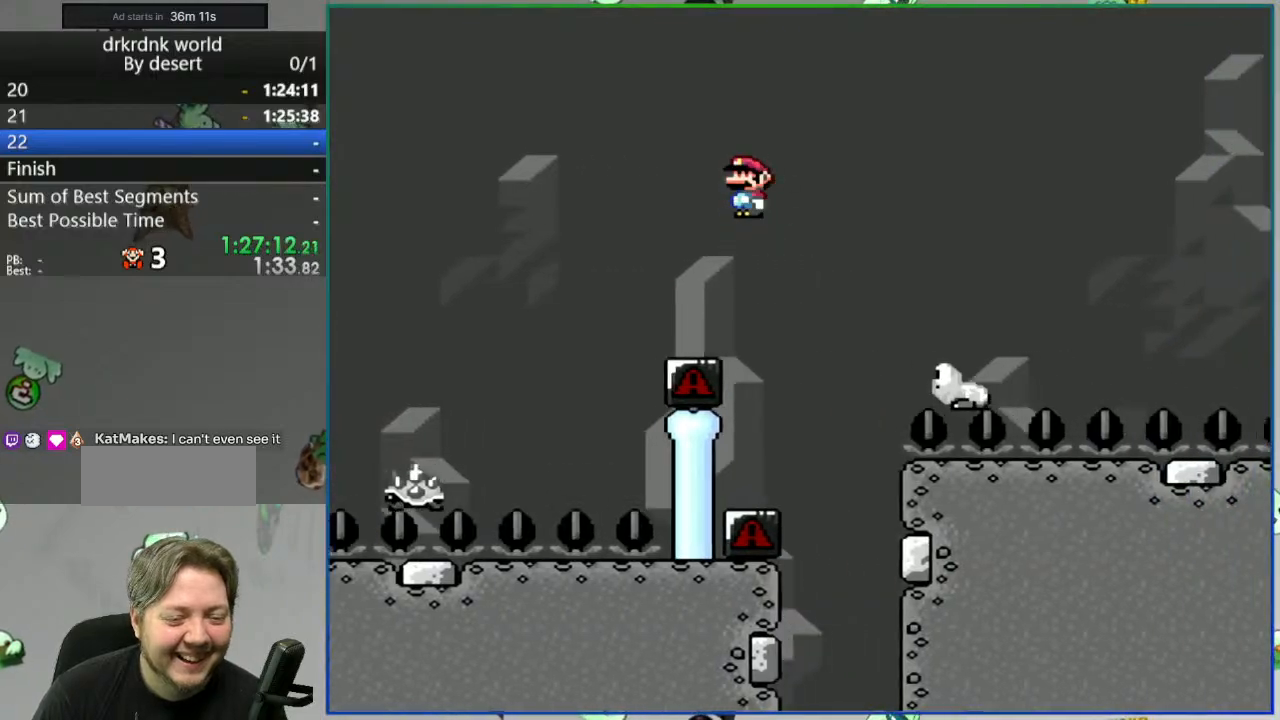
{"buttons": ["B", "Y"], "events": [[17, "B", "down"]]}
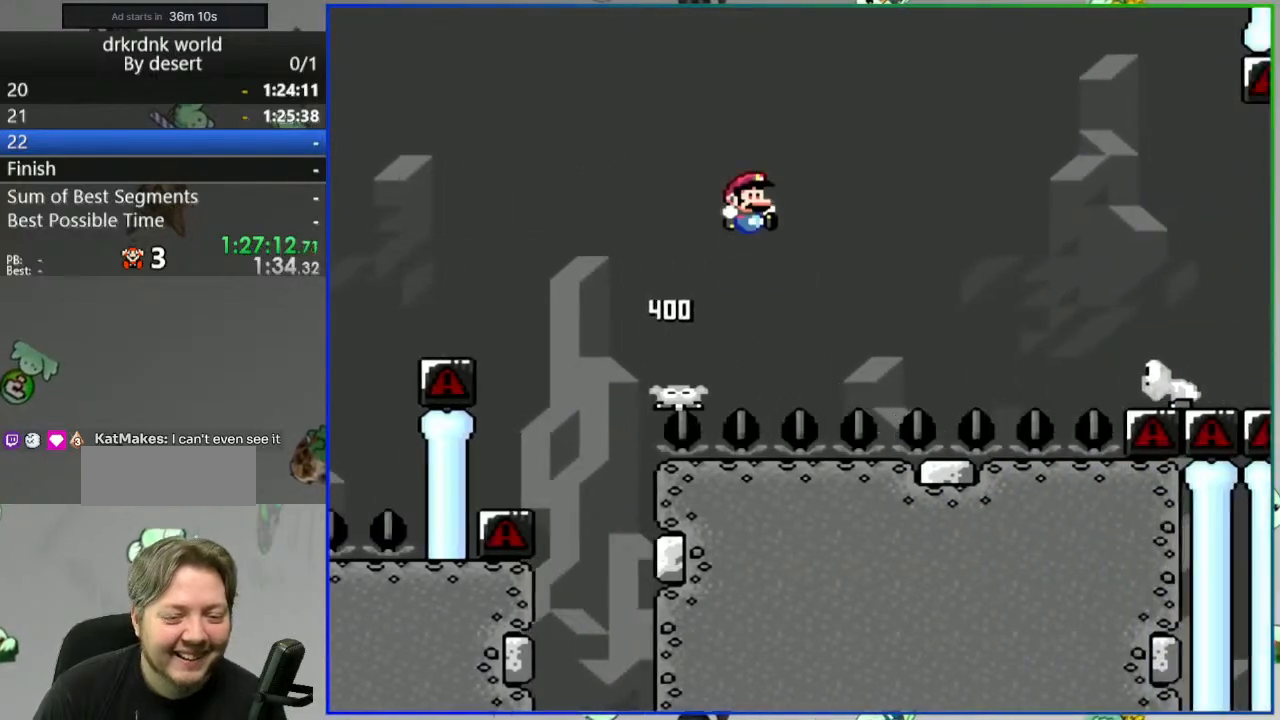
{"buttons": ["Y"], "events": [[183, "B", "up"]]}
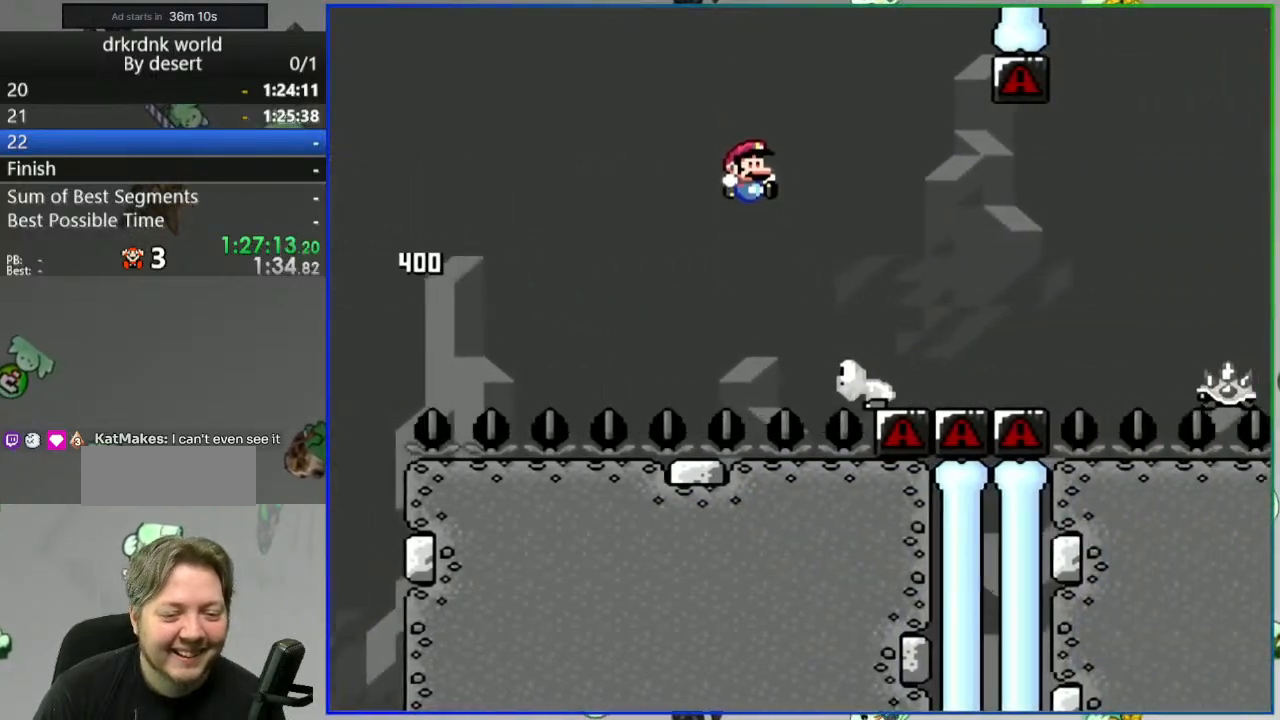
{"buttons": ["Y"], "events": [[33, "B", "down"], [167, "B", "up"]]}
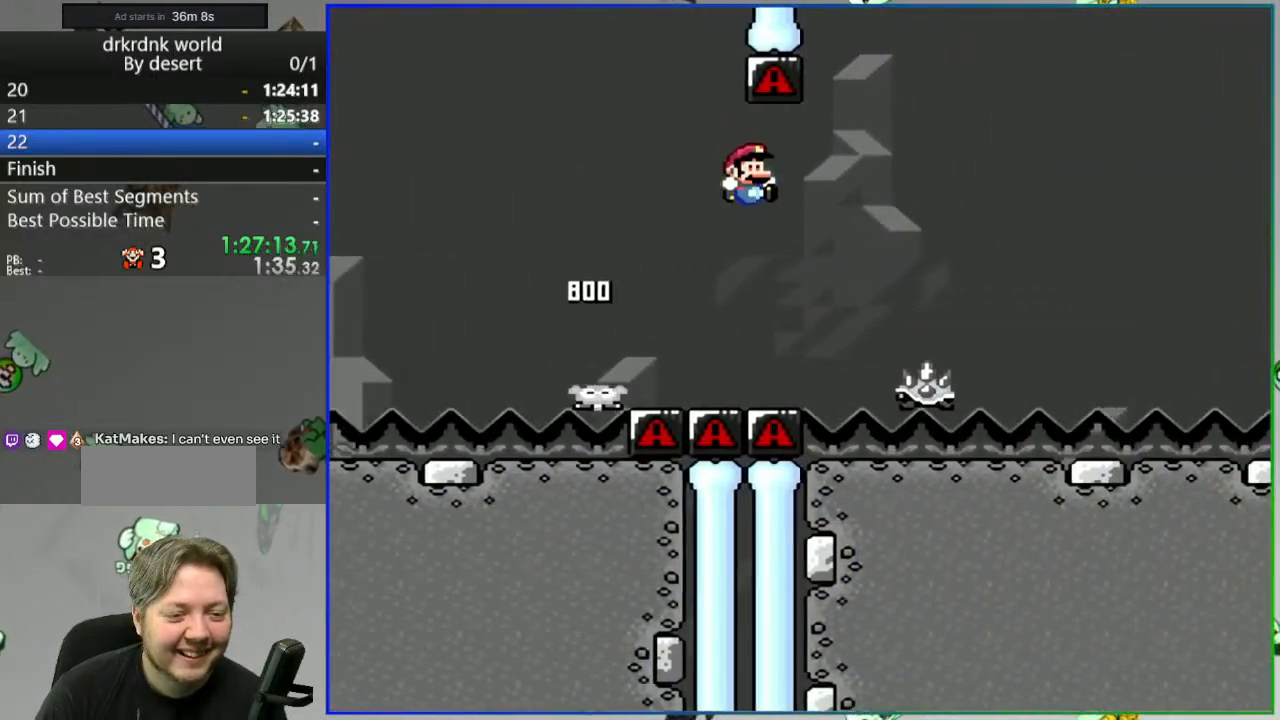
{"buttons": ["A", "Y"], "events": [[17, "A", "down"], [83, "A", "up"], [100, "A", "down"]]}
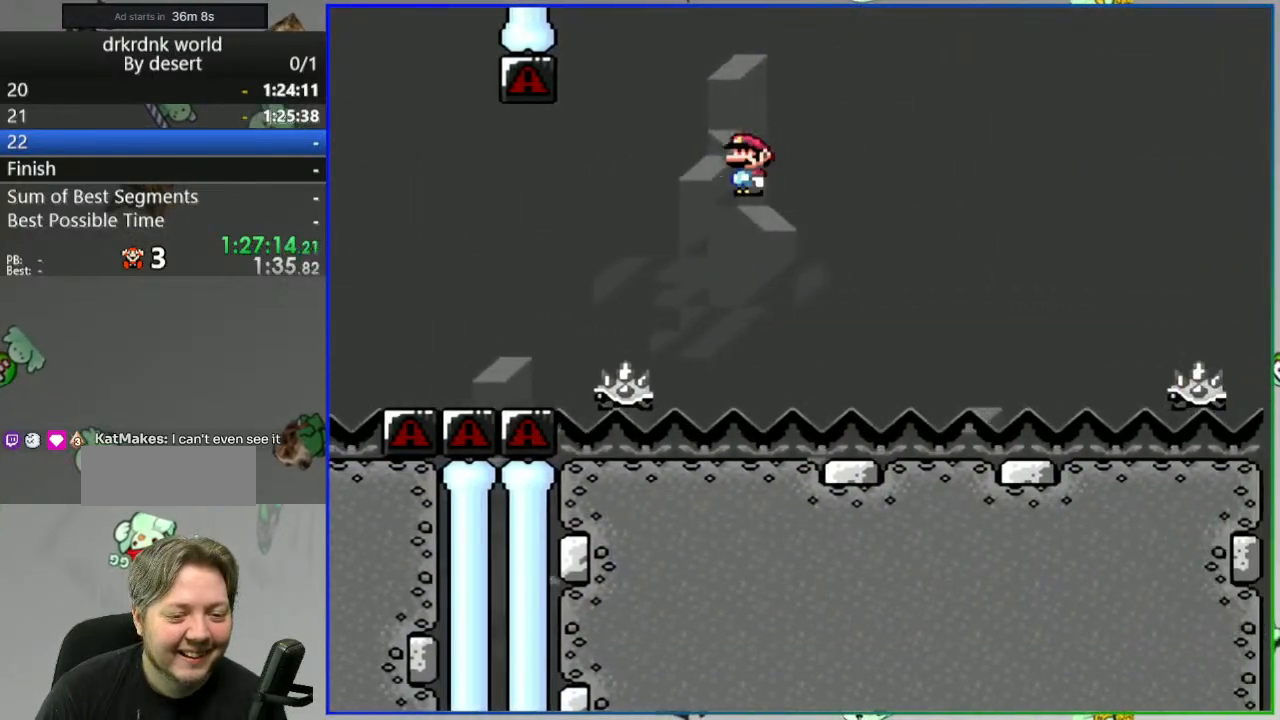
{"buttons": ["A", "Y"], "events": [[217, "A", "up"], [300, "A", "down"]]}
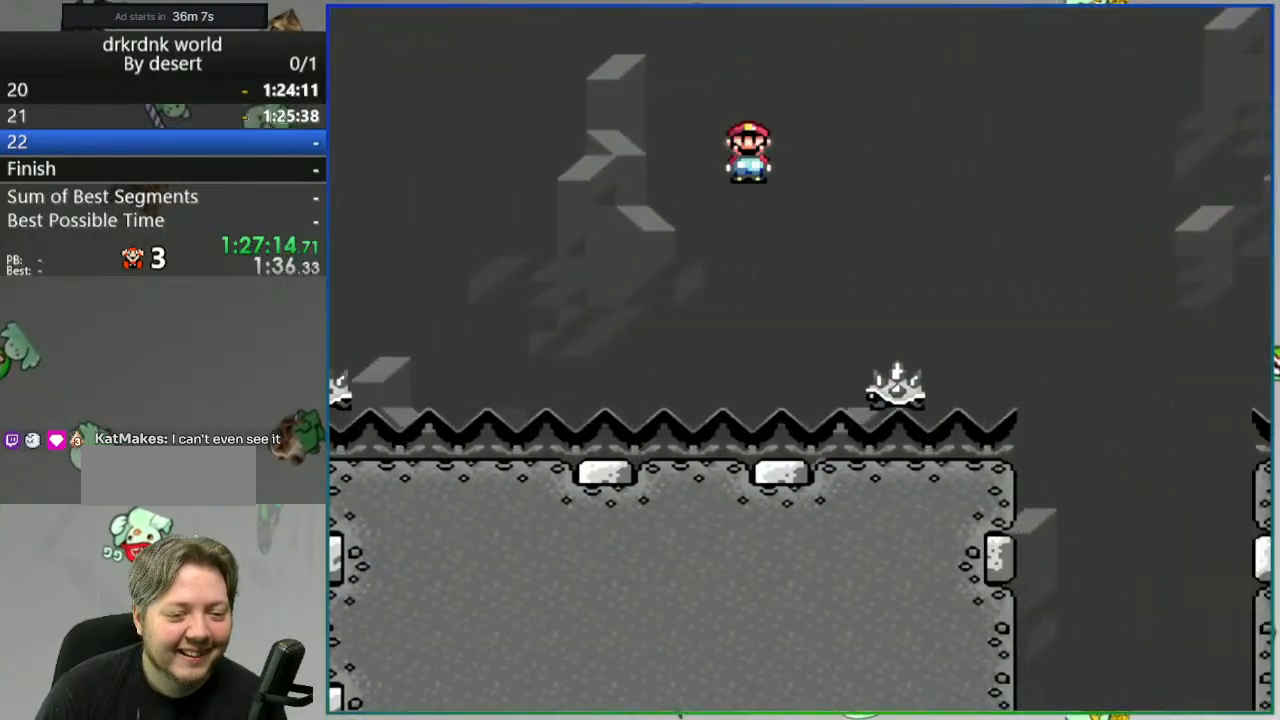
{"buttons": ["A", "Y"], "events": []}
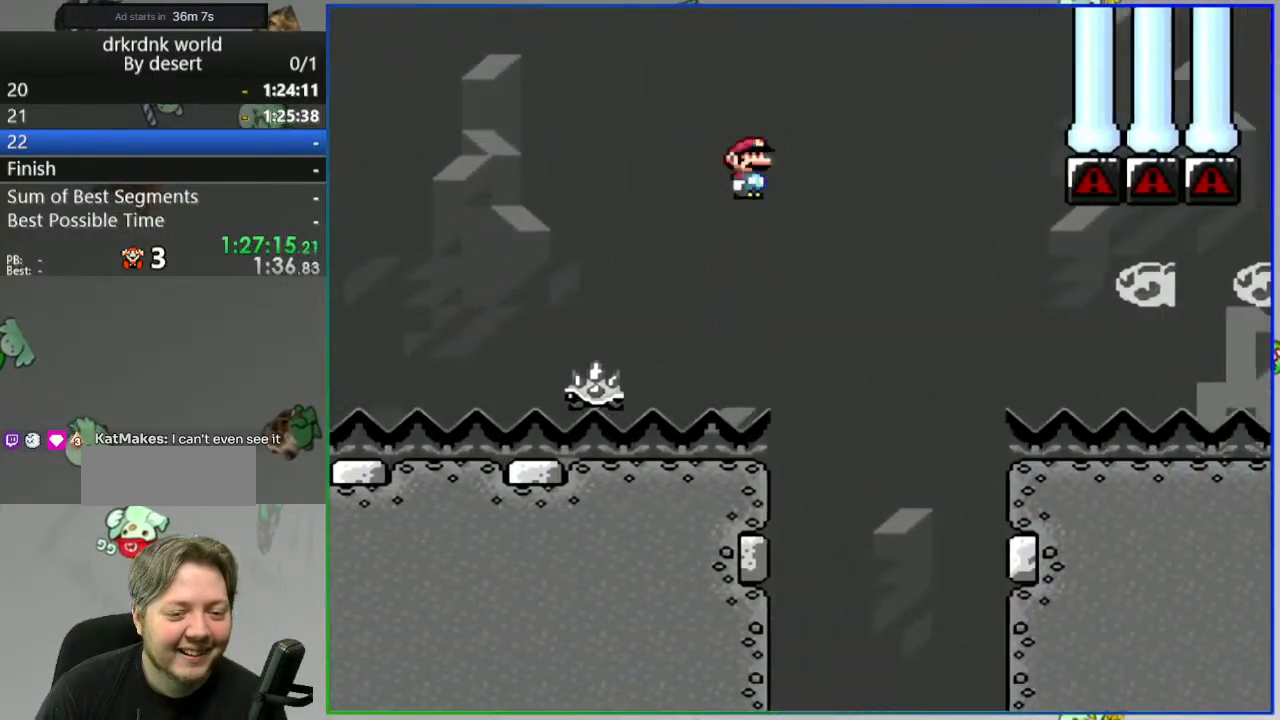
{"buttons": ["A", "Y"], "events": [[133, "A", "up"], [300, "A", "down"]]}
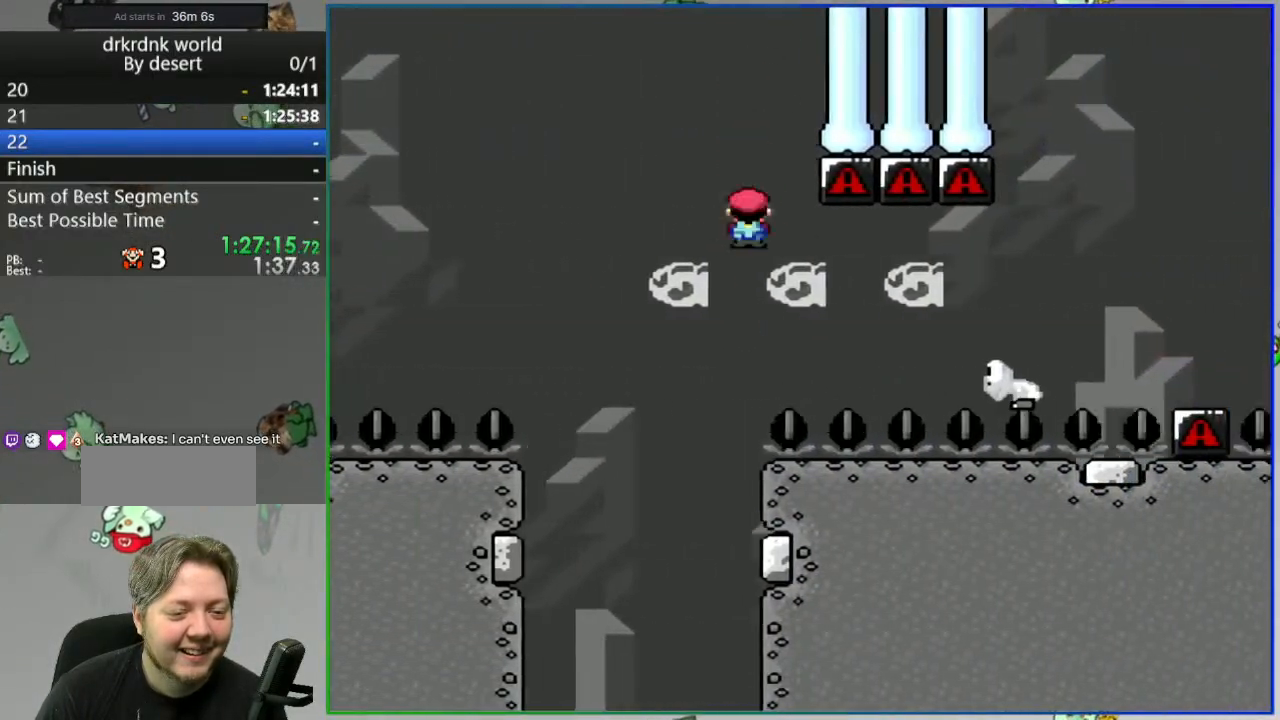
{"buttons": ["B", "Y"], "events": [[150, "A", "up"], [217, "B", "down"]]}
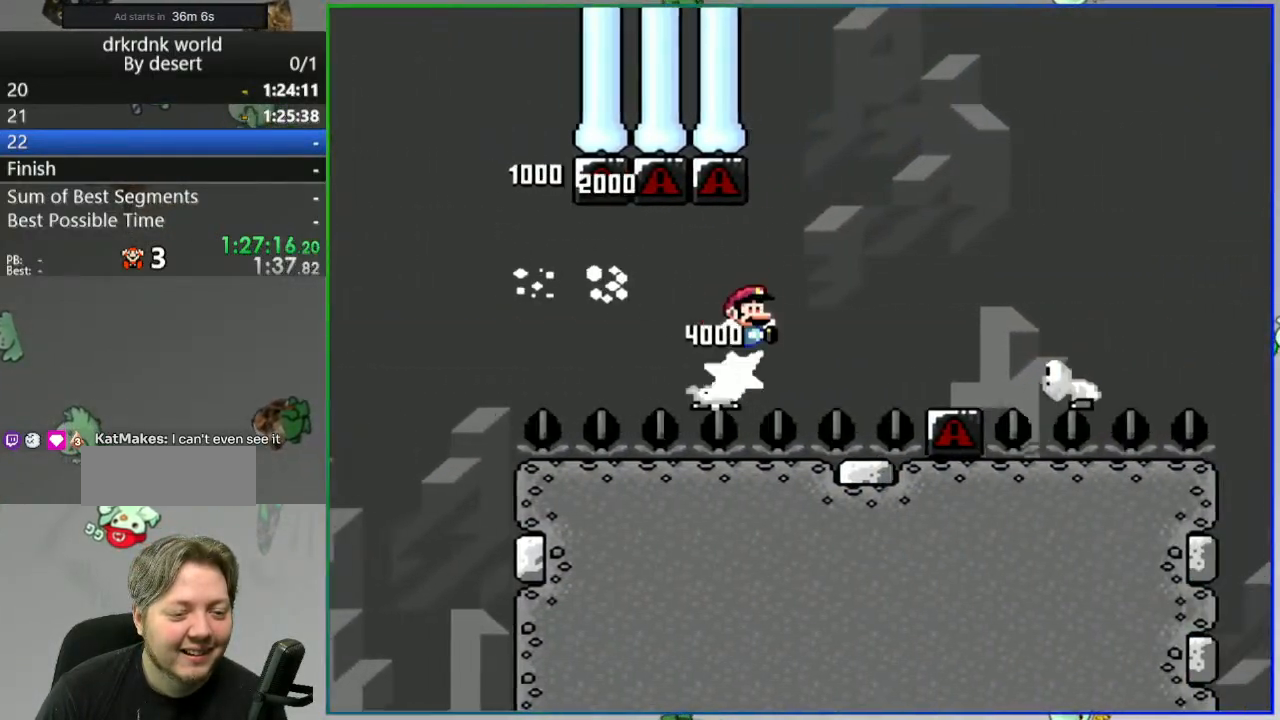
{"buttons": ["B", "Y"], "events": [[67, "B", "up"], [300, "DPAD_LEFT", "down"], [400, "DPAD_LEFT", "up"], [433, "B", "down"]]}
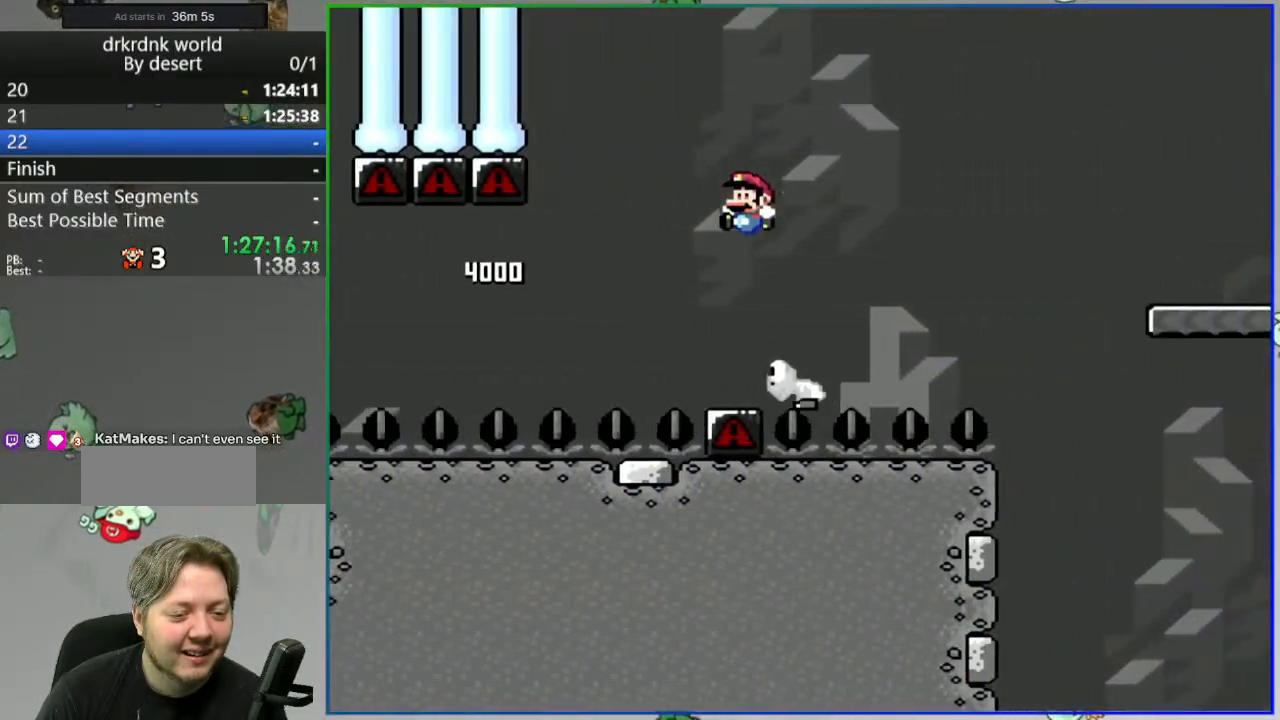
{"buttons": ["B", "Y"], "events": []}
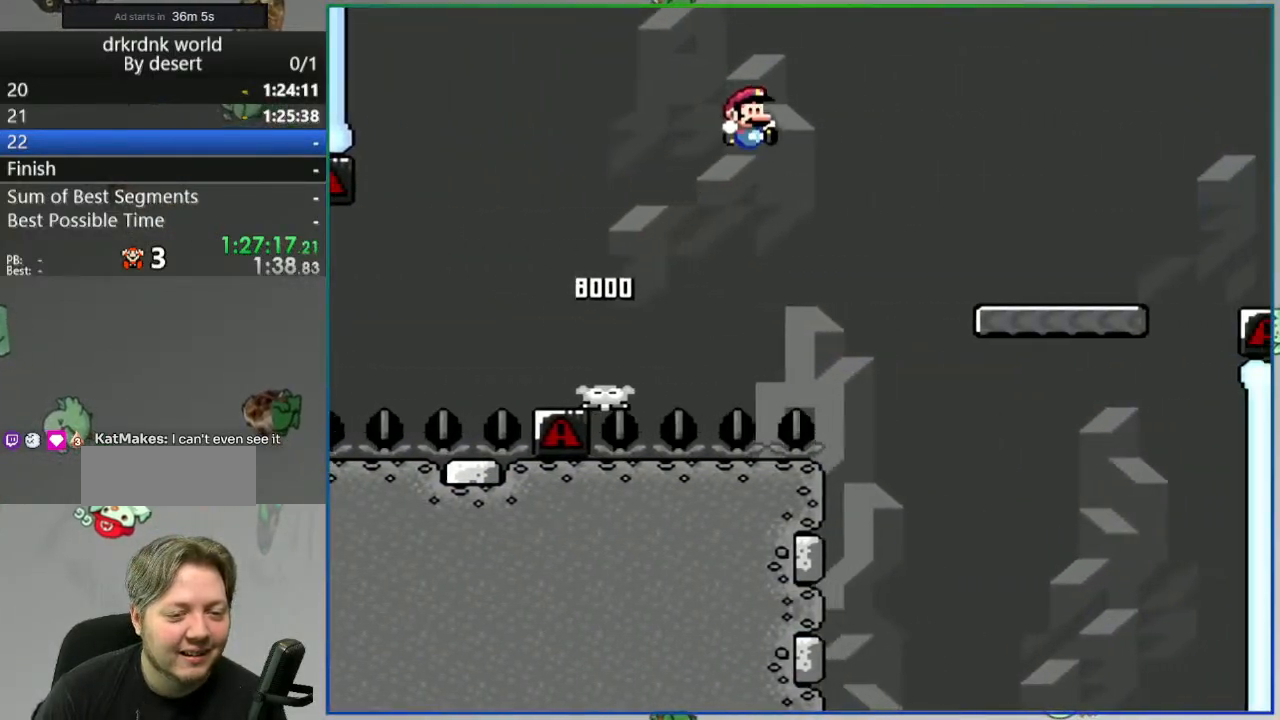
{"buttons": ["Y"], "events": [[300, "B", "up"]]}
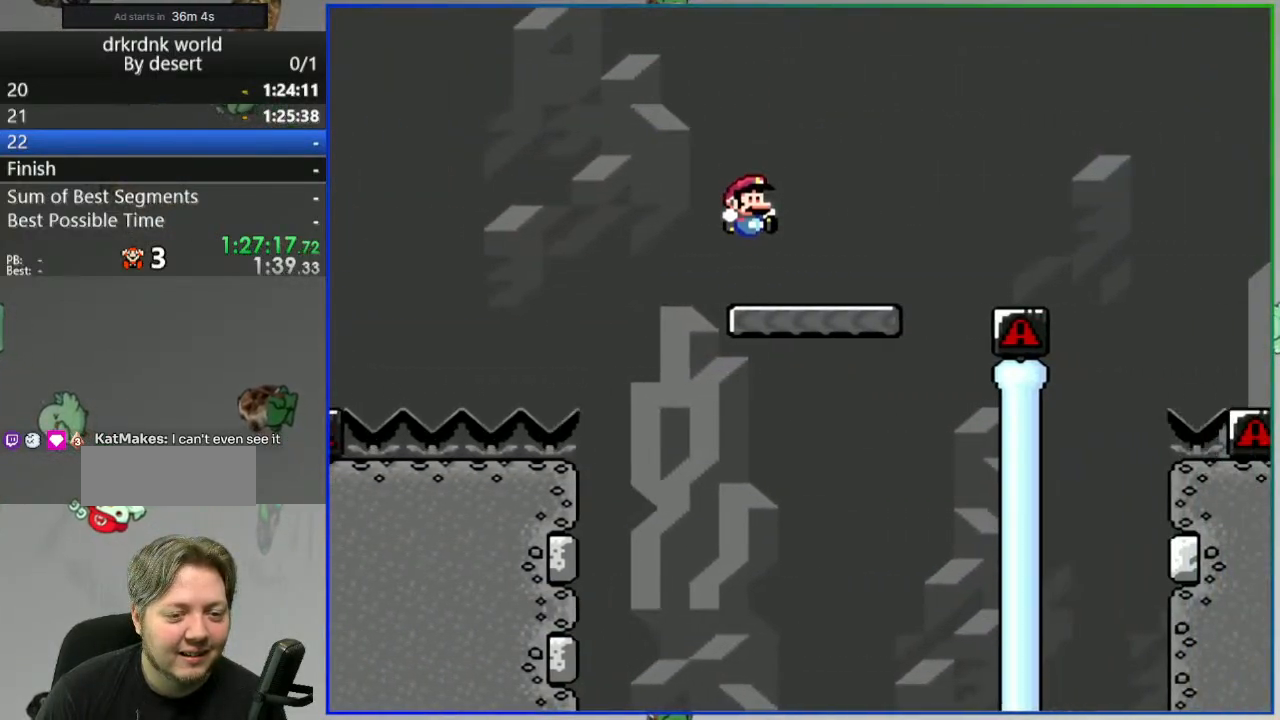
{"buttons": ["B", "Y"], "events": [[50, "B", "down"]]}